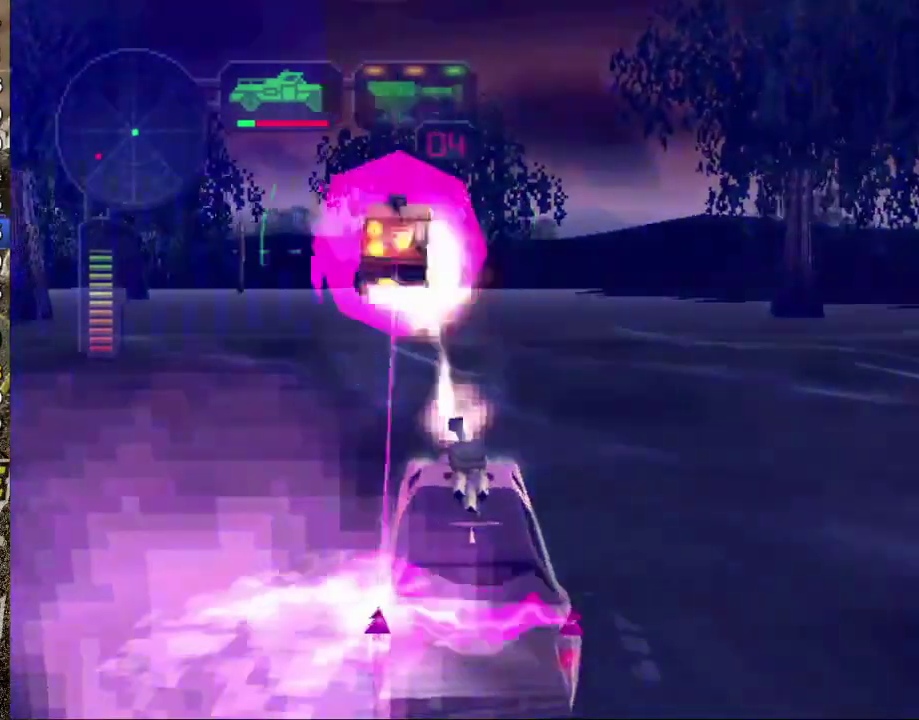
Gameplay with a controller (Xbox layout); each line is a JSON object with the inputs held at the frame after it. "events" lists button and stick changes between this image and that frame as [ms after this image, input, new state], when the widget could be followed in between. Not read: L3 R3 right_stick.
{"buttons": [], "left_stick": "center", "events": [[367, "R2", "up"]]}
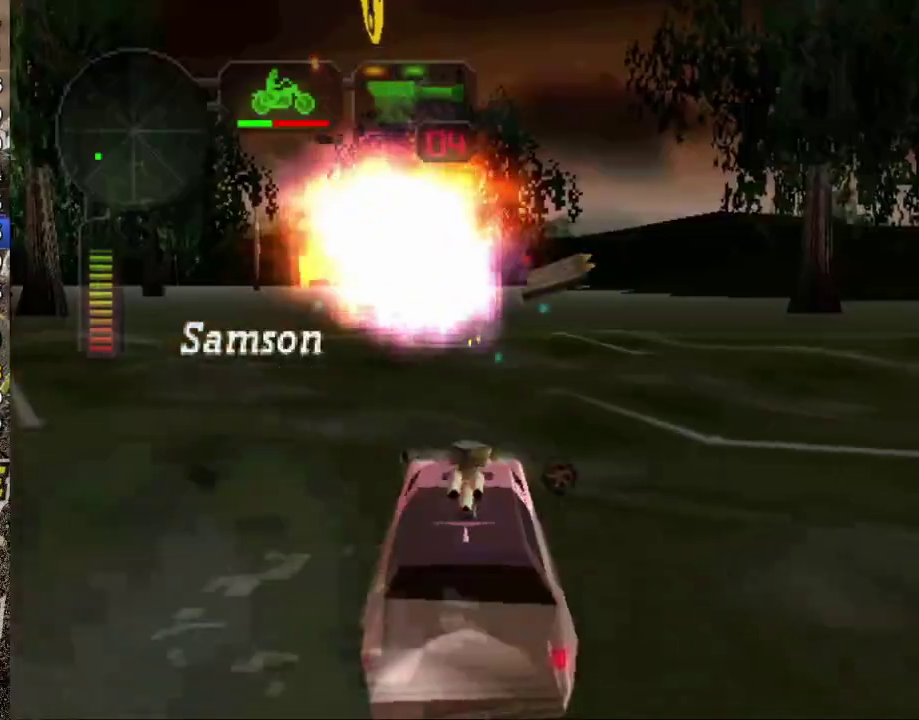
{"buttons": ["X"], "left_stick": "center", "events": [[16, "X", "down"], [350, "left_stick", "right"], [450, "left_stick", "center"]]}
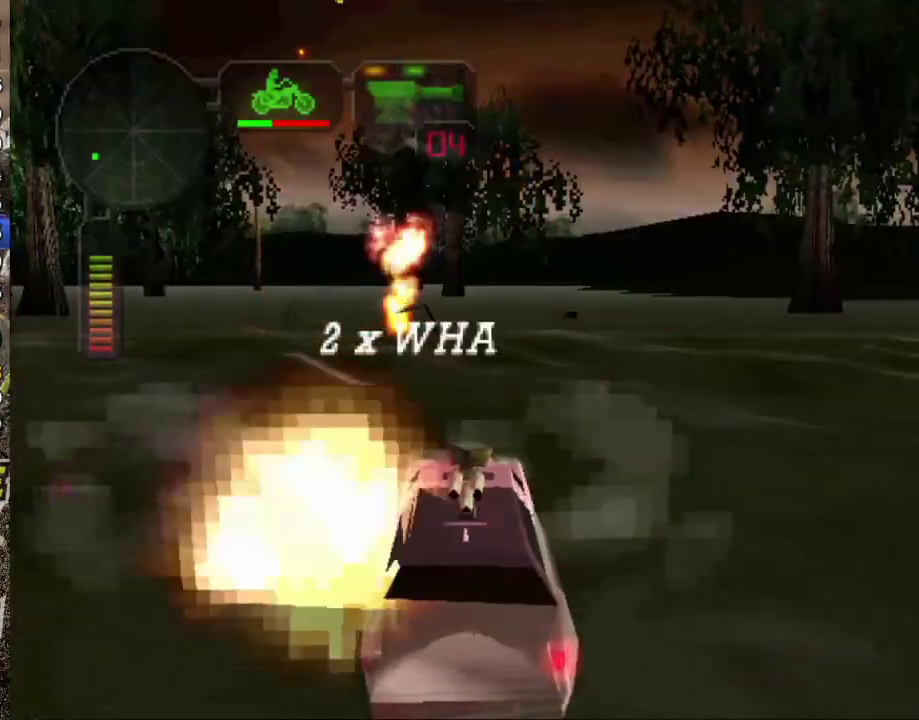
{"buttons": ["X", "R2"], "left_stick": "left", "events": [[234, "left_stick", "left"], [484, "R2", "down"]]}
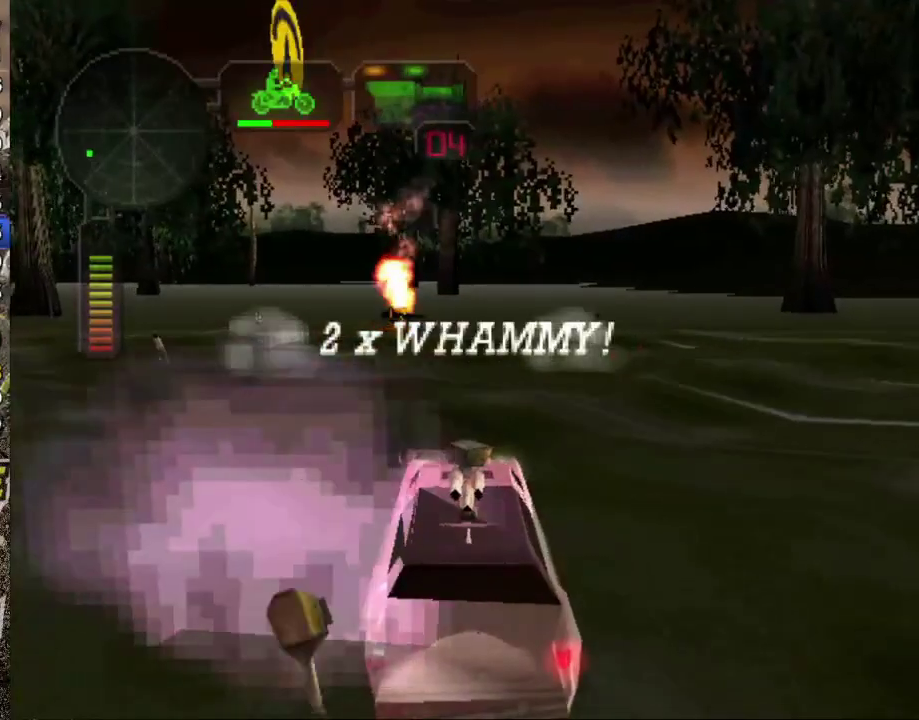
{"buttons": ["X", "R2"], "left_stick": "left", "events": []}
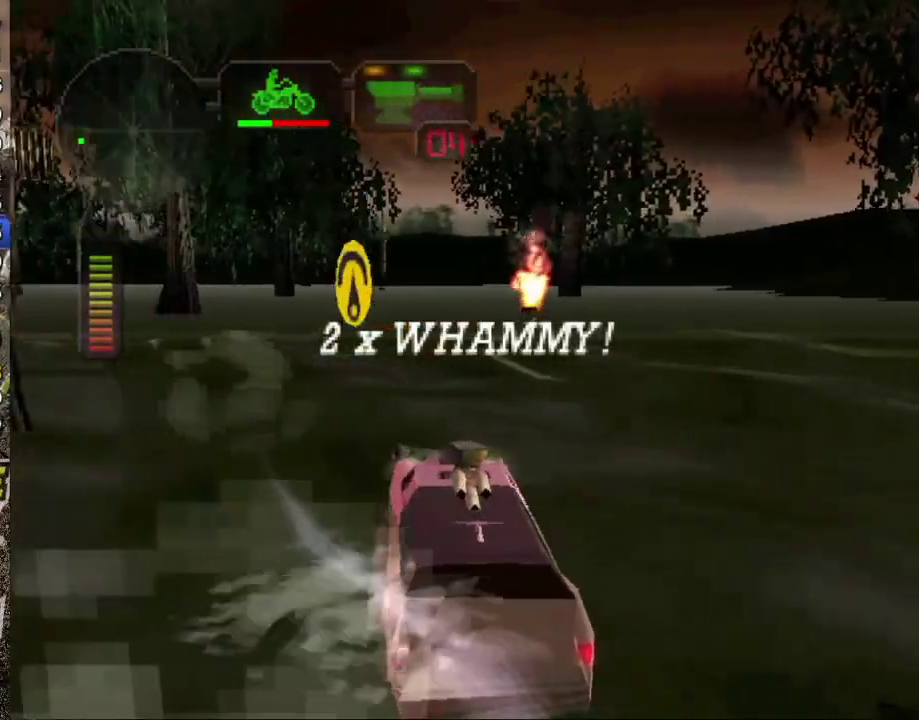
{"buttons": ["X", "R2"], "left_stick": "left", "events": []}
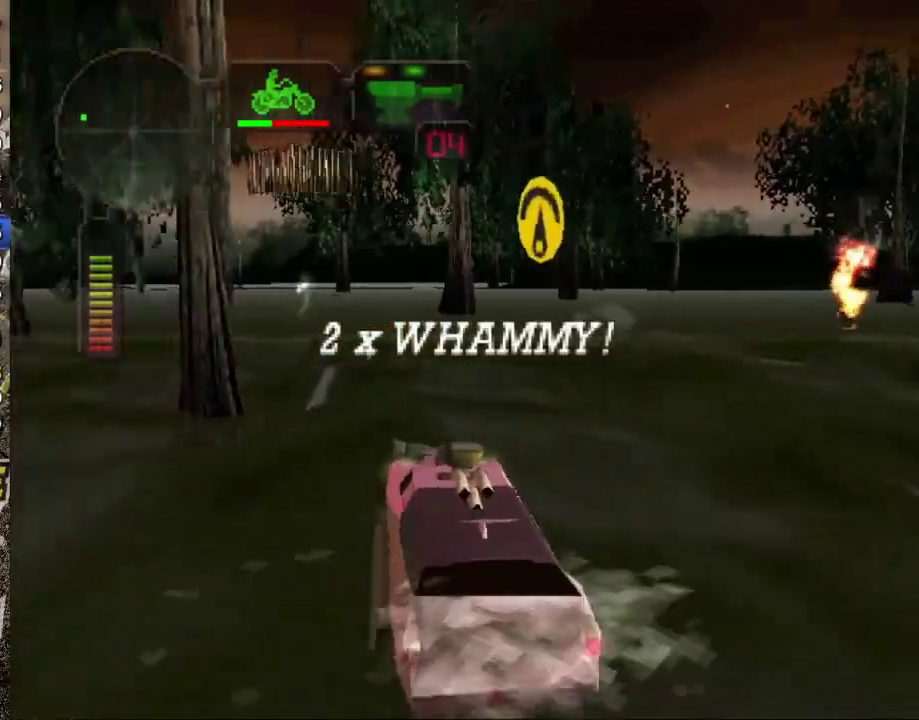
{"buttons": ["X", "R2"], "left_stick": "left", "events": []}
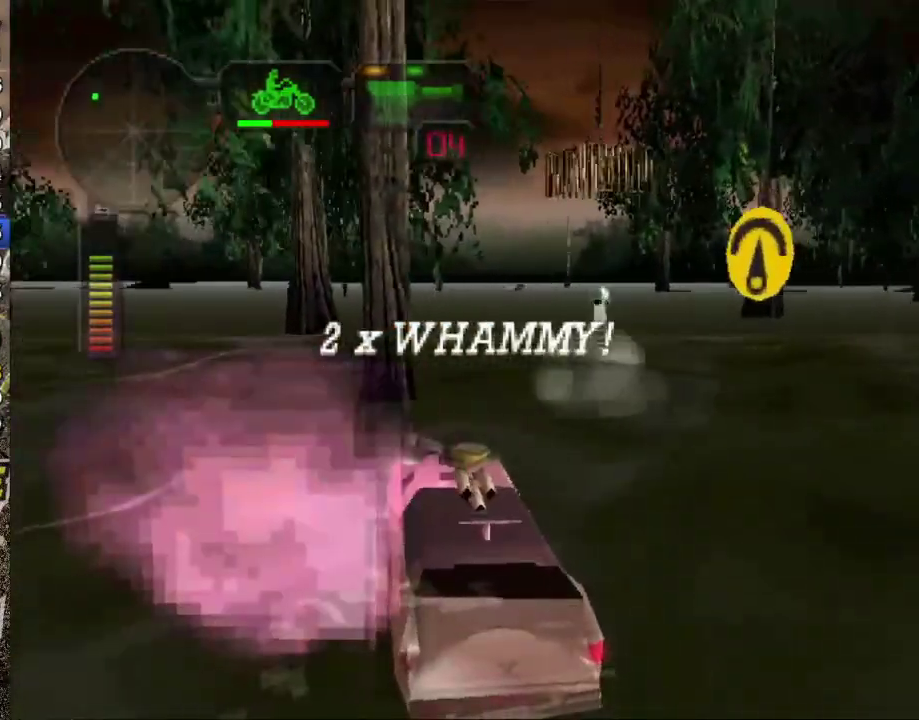
{"buttons": ["X", "R2"], "left_stick": "left", "events": []}
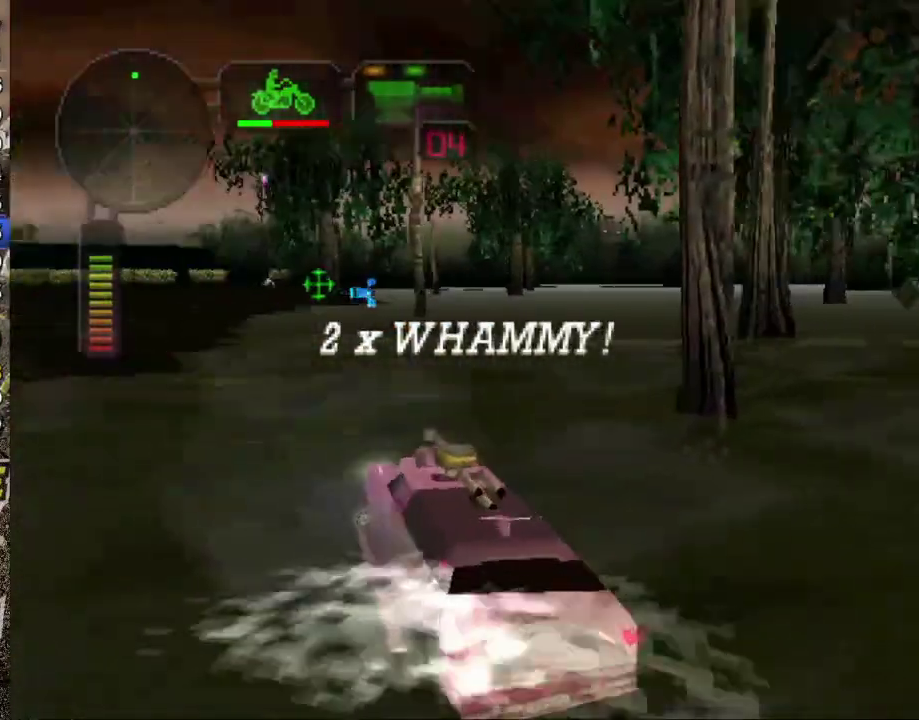
{"buttons": ["R2"], "left_stick": "left", "events": [[167, "X", "up"], [200, "left_stick", "center"], [283, "left_stick", "left"]]}
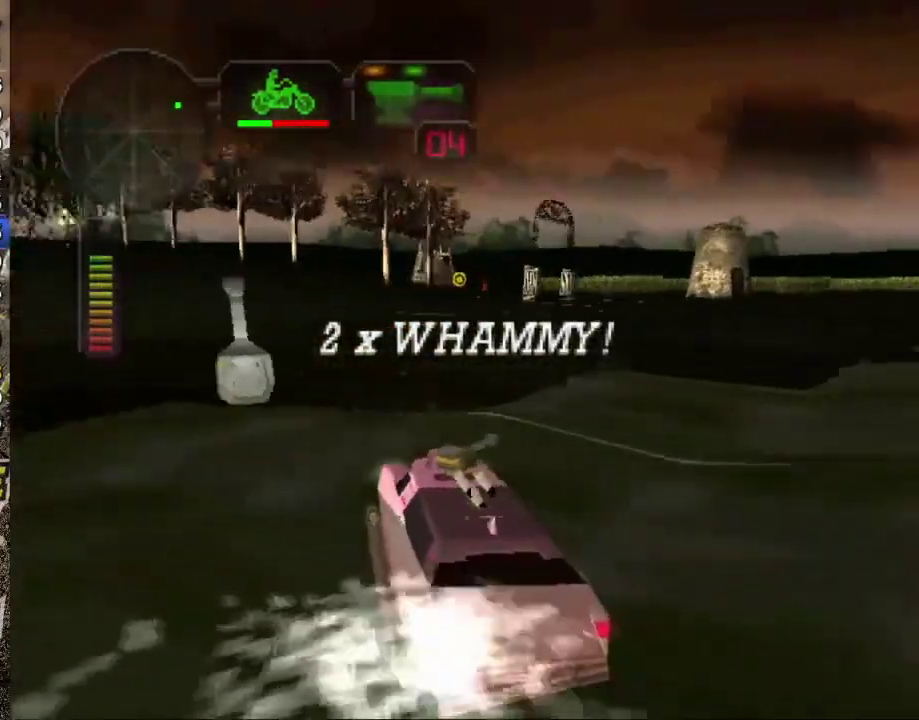
{"buttons": ["R2"], "left_stick": "center", "events": [[17, "left_stick", "center"], [234, "left_stick", "right"], [300, "X", "down"], [434, "X", "up"], [434, "left_stick", "center"]]}
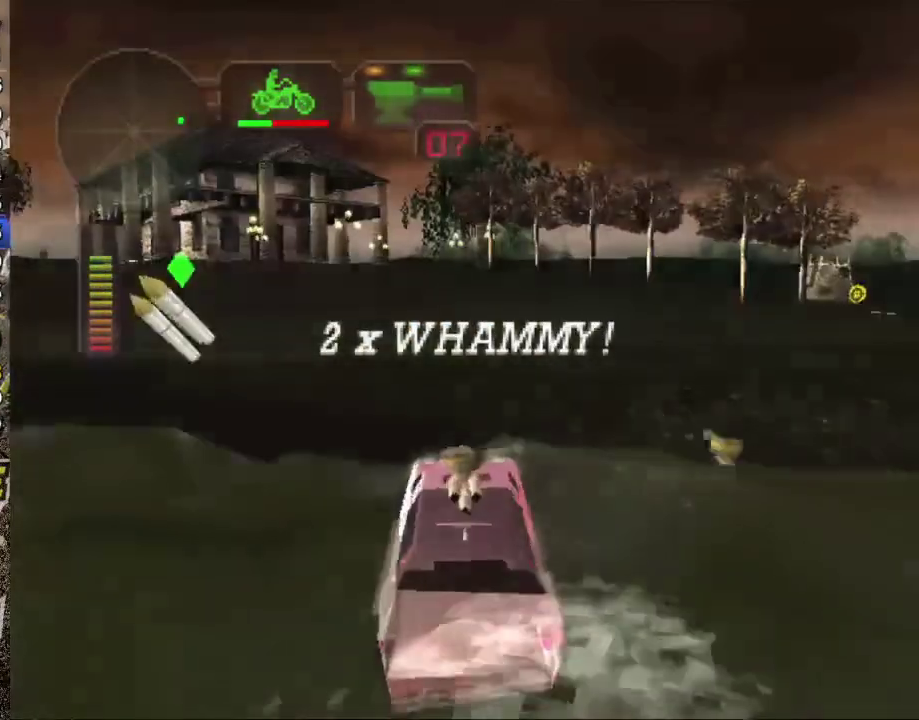
{"buttons": ["R2"], "left_stick": "center", "events": [[367, "B", "down"], [501, "B", "up"]]}
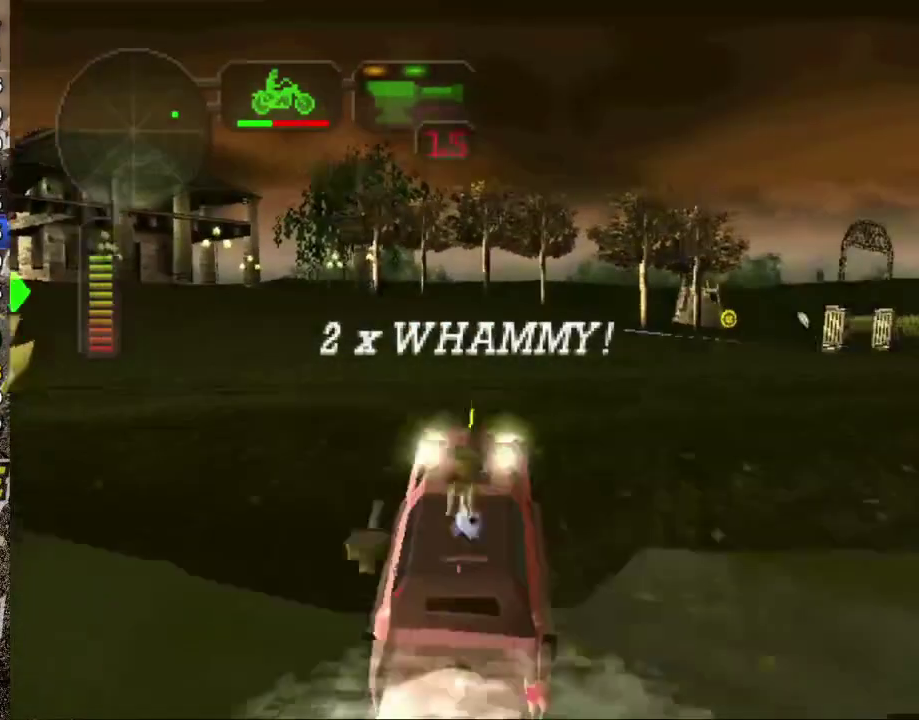
{"buttons": ["R2"], "left_stick": "center", "events": [[83, "X", "down"], [166, "left_stick", "right"], [417, "X", "up"], [467, "left_stick", "center"]]}
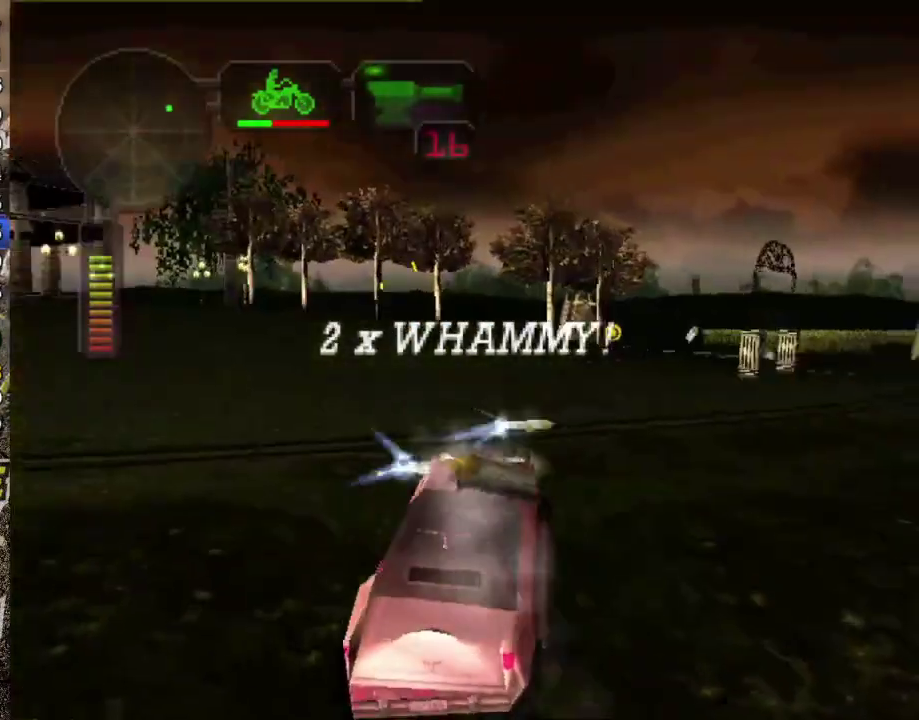
{"buttons": ["R2"], "left_stick": "center", "events": [[184, "left_stick", "right"], [334, "left_stick", "center"]]}
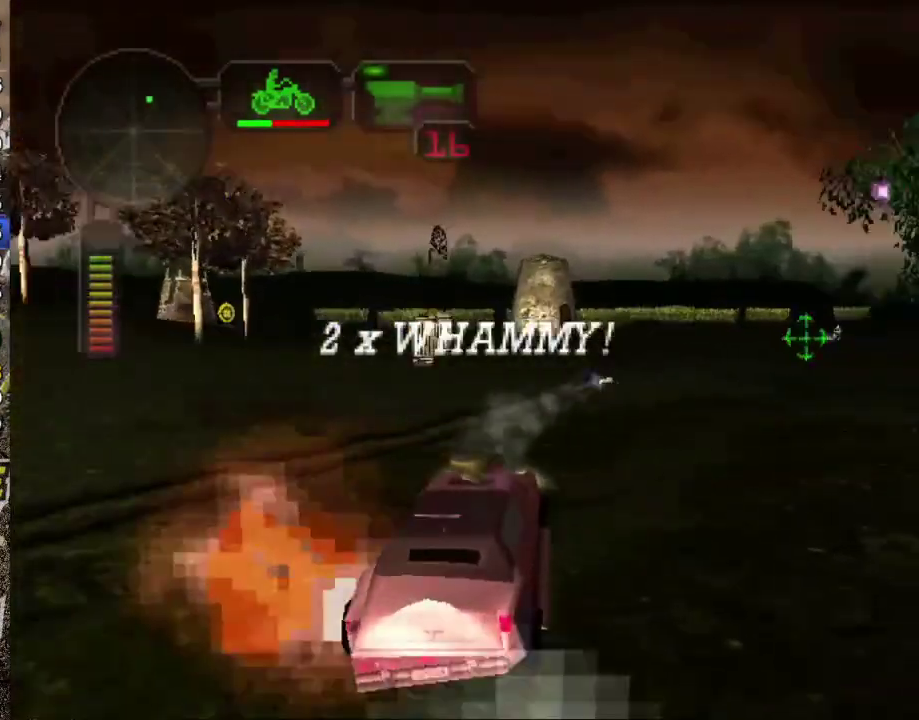
{"buttons": ["R2"], "left_stick": "center", "events": [[367, "left_stick", "right"], [500, "left_stick", "center"]]}
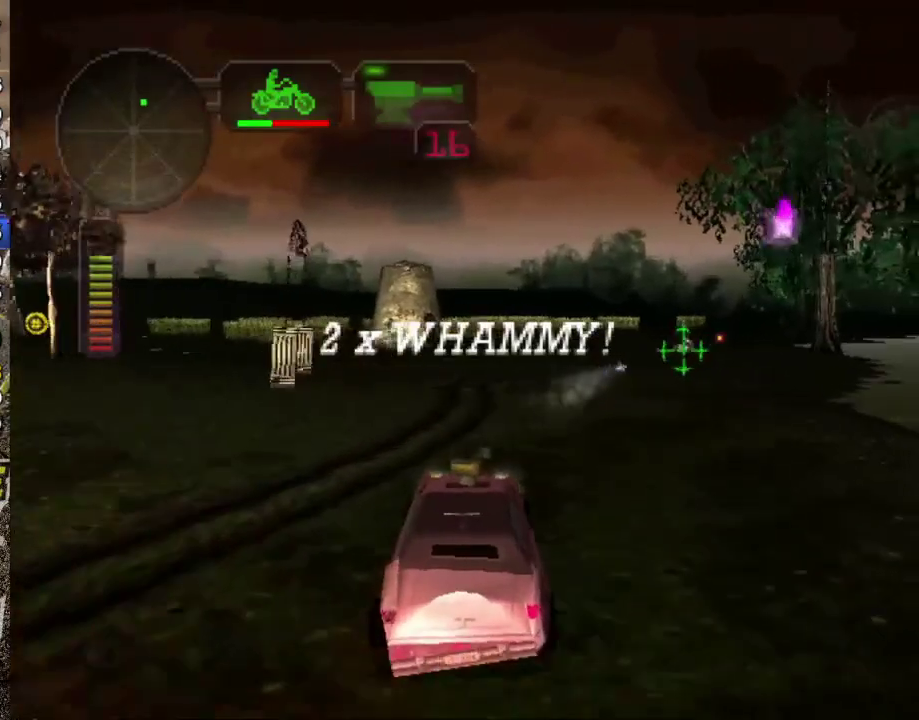
{"buttons": ["A", "R2"], "left_stick": "right", "events": [[133, "left_stick", "right"], [250, "left_stick", "center"], [384, "A", "down"], [500, "left_stick", "right"]]}
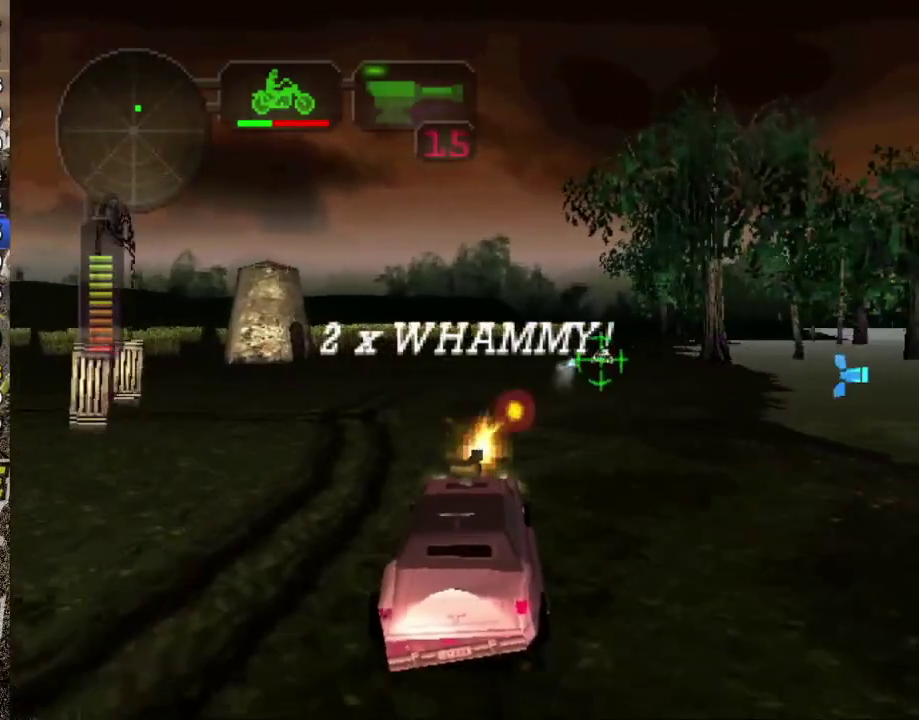
{"buttons": ["R2"], "left_stick": "center", "events": [[34, "A", "up"], [117, "left_stick", "center"], [301, "left_stick", "right"], [451, "left_stick", "center"]]}
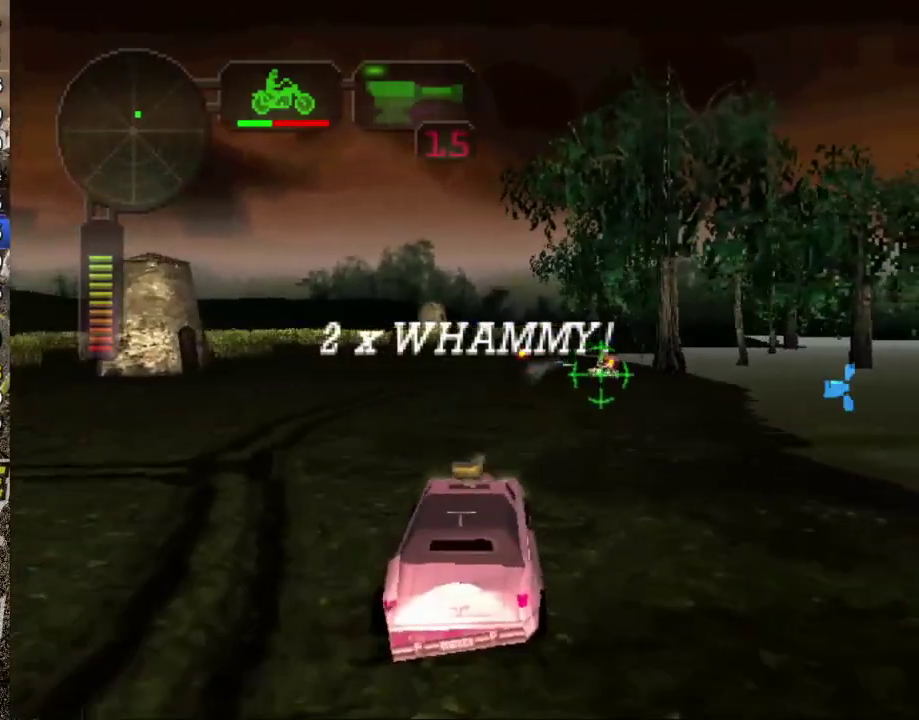
{"buttons": ["R2"], "left_stick": "right", "events": [[50, "left_stick", "right"], [234, "left_stick", "center"], [434, "left_stick", "right"]]}
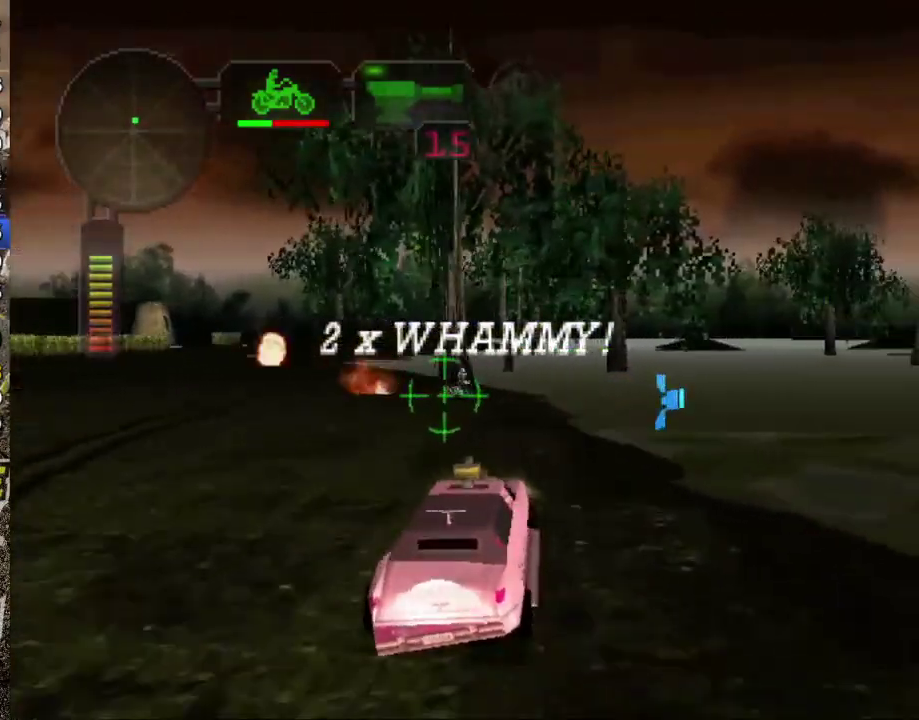
{"buttons": ["R2"], "left_stick": "center", "events": [[83, "left_stick", "center"]]}
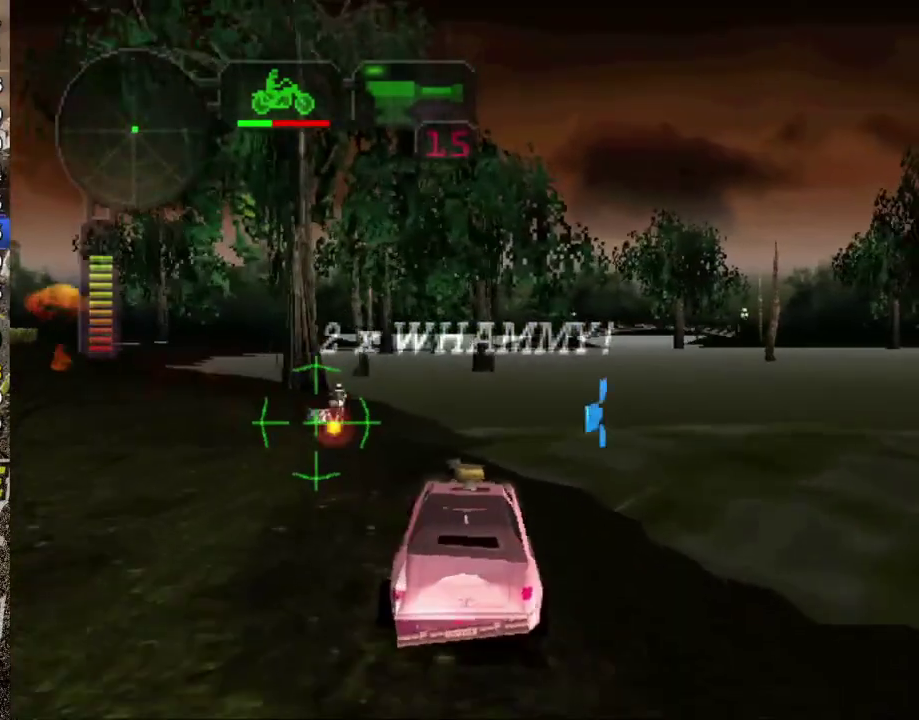
{"buttons": ["X", "R2"], "left_stick": "left", "events": [[67, "B", "down"], [150, "B", "up"], [167, "R2", "up"], [217, "X", "down"], [250, "left_stick", "left"], [417, "R2", "down"]]}
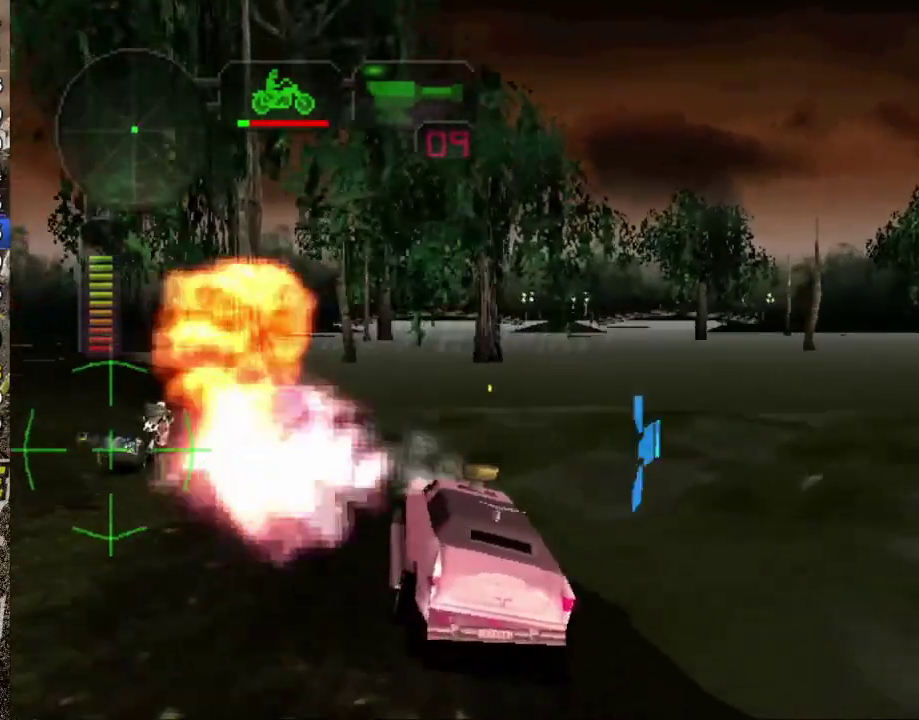
{"buttons": ["A", "R2"], "left_stick": "left", "events": [[217, "X", "up"], [217, "left_stick", "center"], [368, "left_stick", "left"], [501, "A", "down"]]}
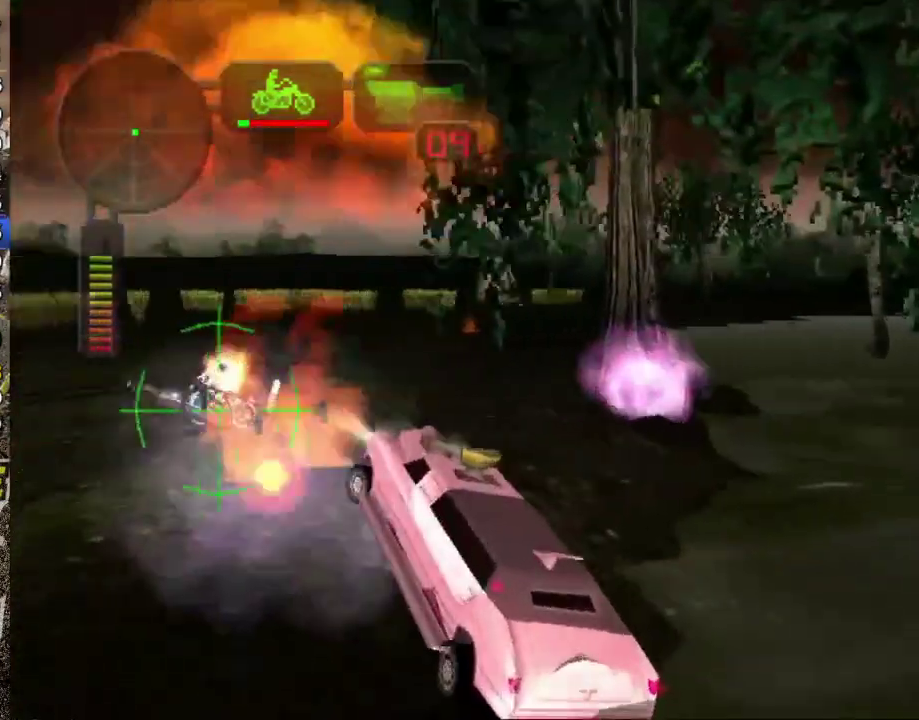
{"buttons": ["R2"], "left_stick": "center", "events": [[67, "left_stick", "center"], [133, "A", "up"]]}
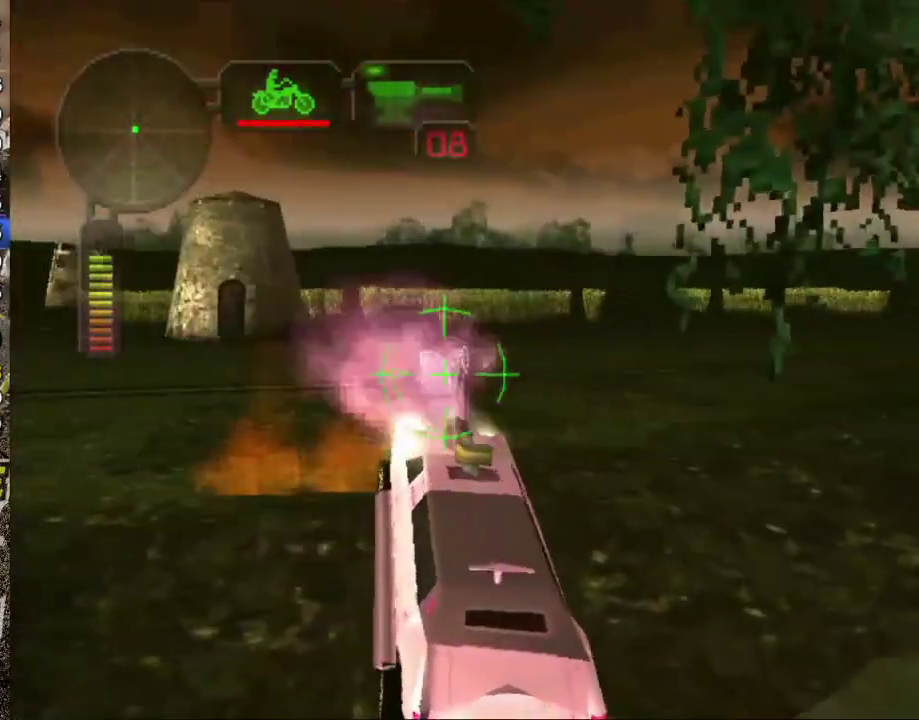
{"buttons": ["R2"], "left_stick": "center", "events": [[16, "R2", "up"], [66, "R2", "down"], [266, "left_stick", "right"], [333, "A", "down"], [400, "left_stick", "center"], [450, "A", "up"]]}
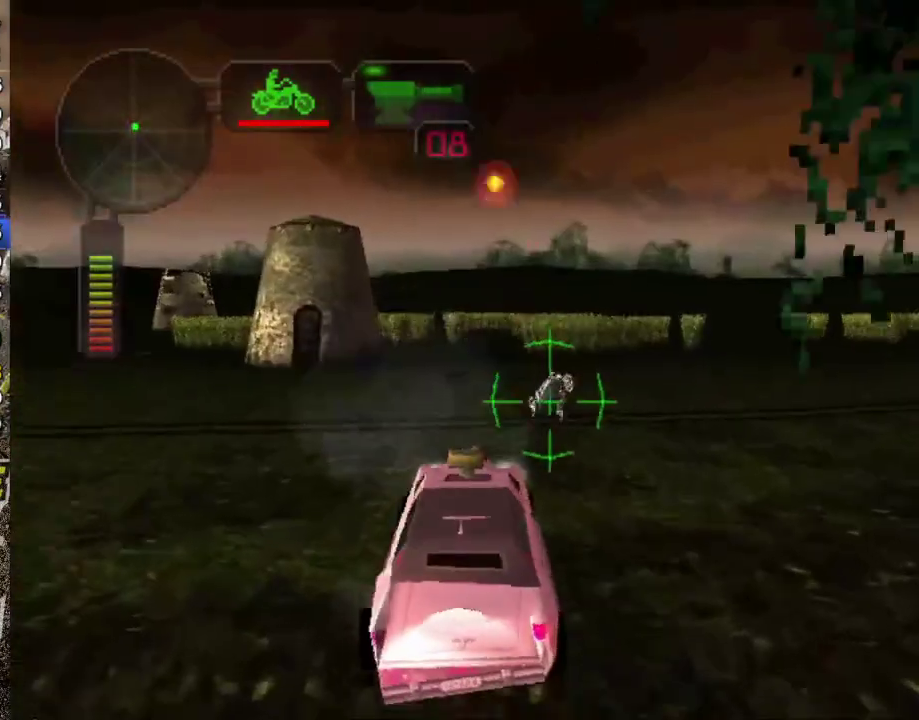
{"buttons": ["R2"], "left_stick": "center", "events": [[17, "A", "down"], [117, "A", "up"], [300, "left_stick", "left"], [500, "left_stick", "center"]]}
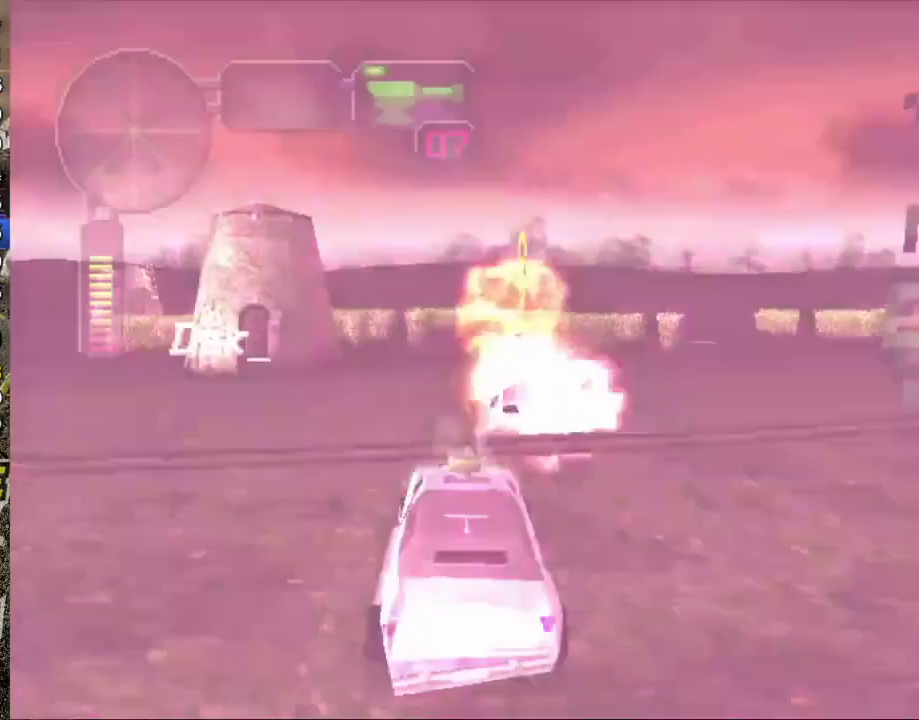
{"buttons": ["R2"], "left_stick": "left", "events": [[84, "left_stick", "left"], [301, "left_stick", "center"], [351, "R2", "up"], [368, "left_stick", "left"], [418, "R2", "down"]]}
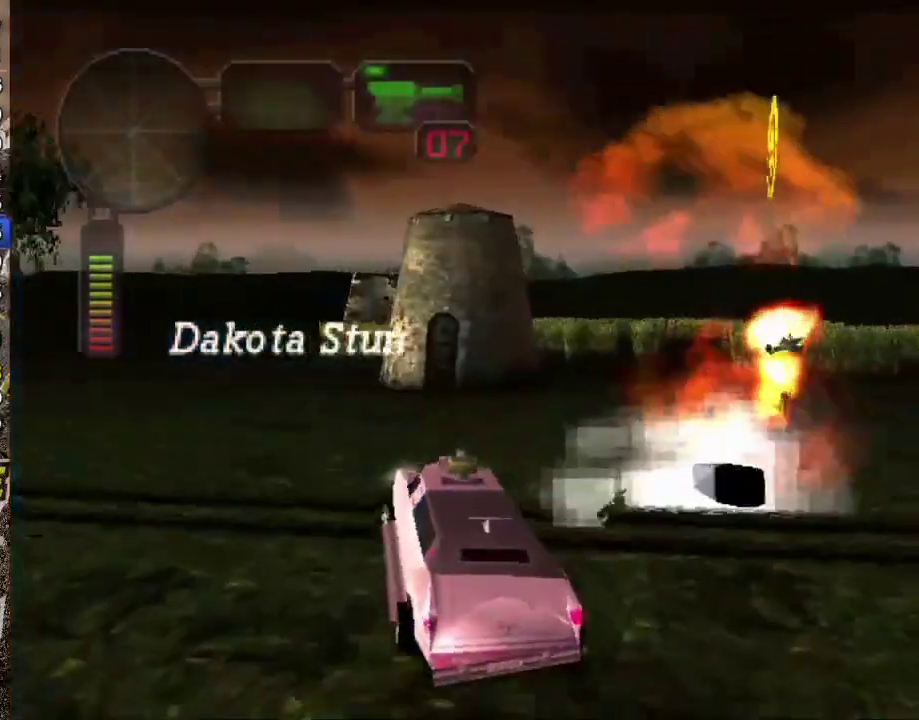
{"buttons": ["R2"], "left_stick": "center", "events": [[50, "left_stick", "center"]]}
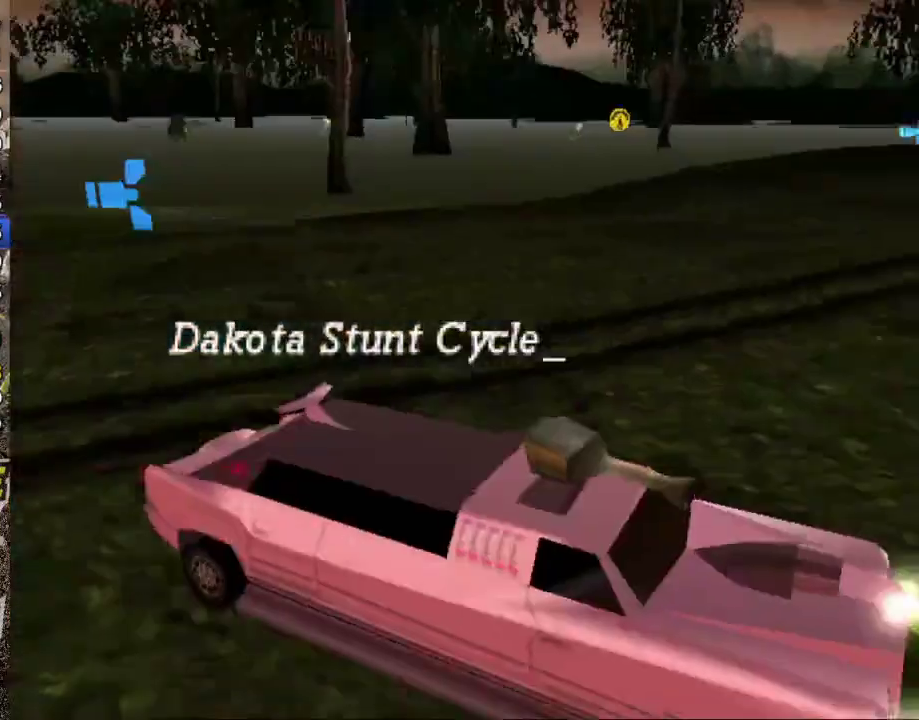
{"buttons": ["R2"], "left_stick": "center", "events": []}
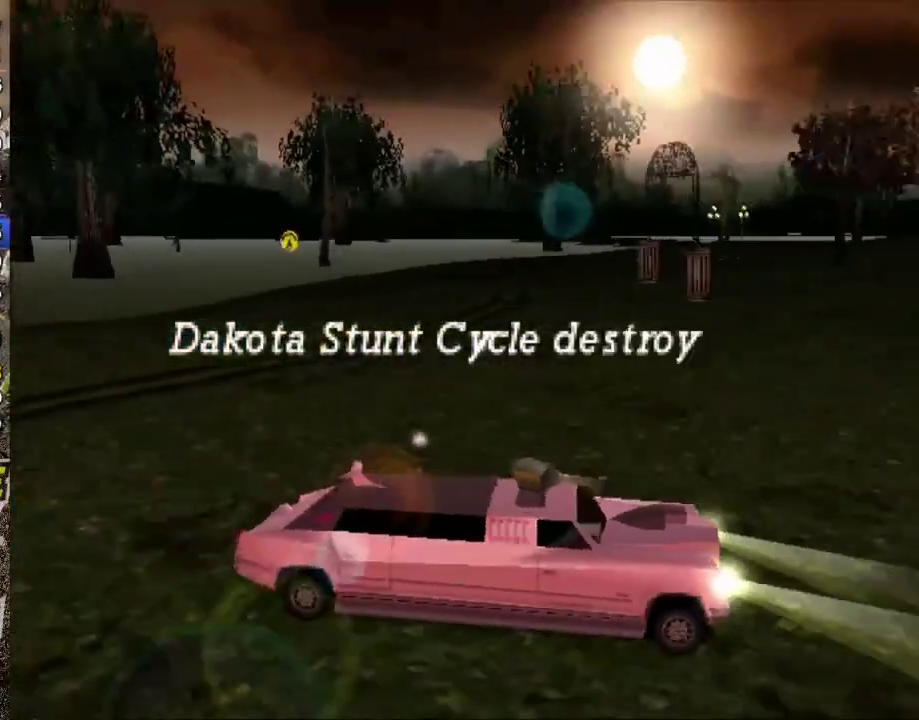
{"buttons": ["X", "R2"], "left_stick": "center", "events": [[367, "X", "down"]]}
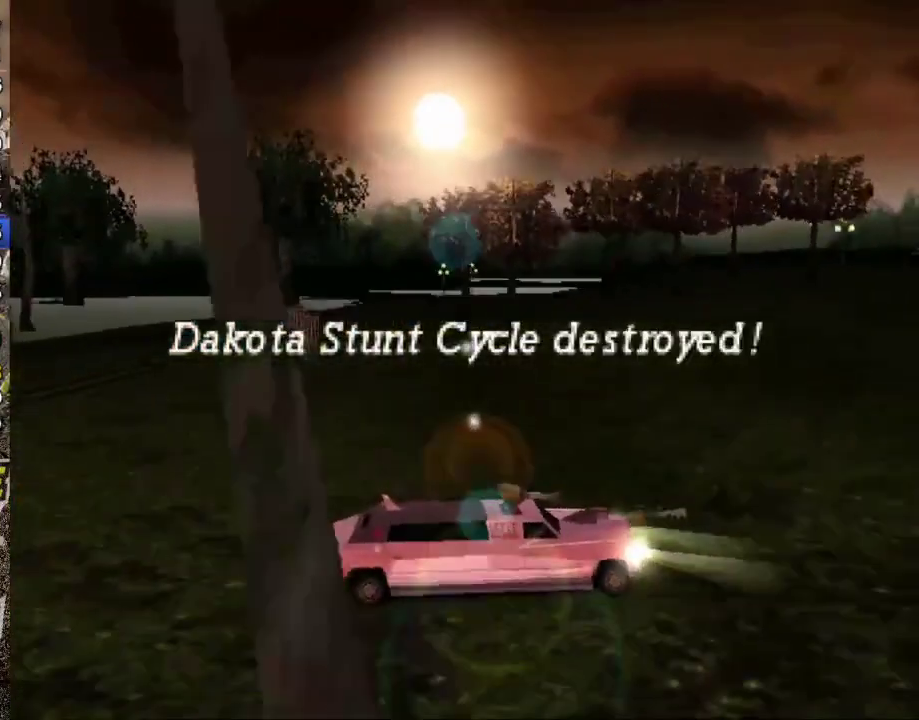
{"buttons": ["R2"], "left_stick": "center", "events": [[84, "X", "up"]]}
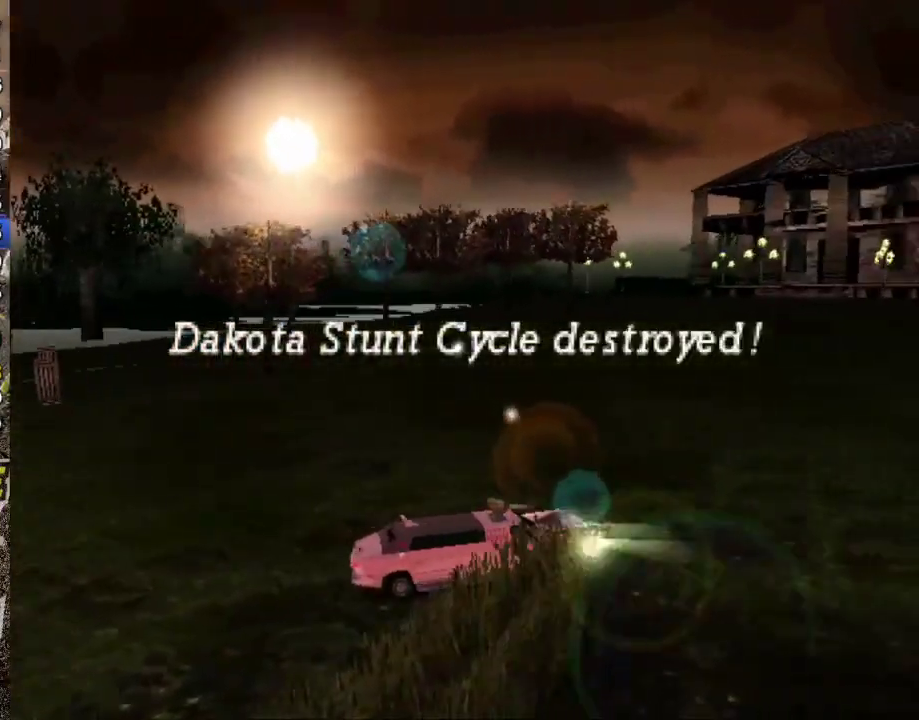
{"buttons": ["X", "R2"], "left_stick": "left", "events": [[267, "left_stick", "left"], [300, "X", "down"]]}
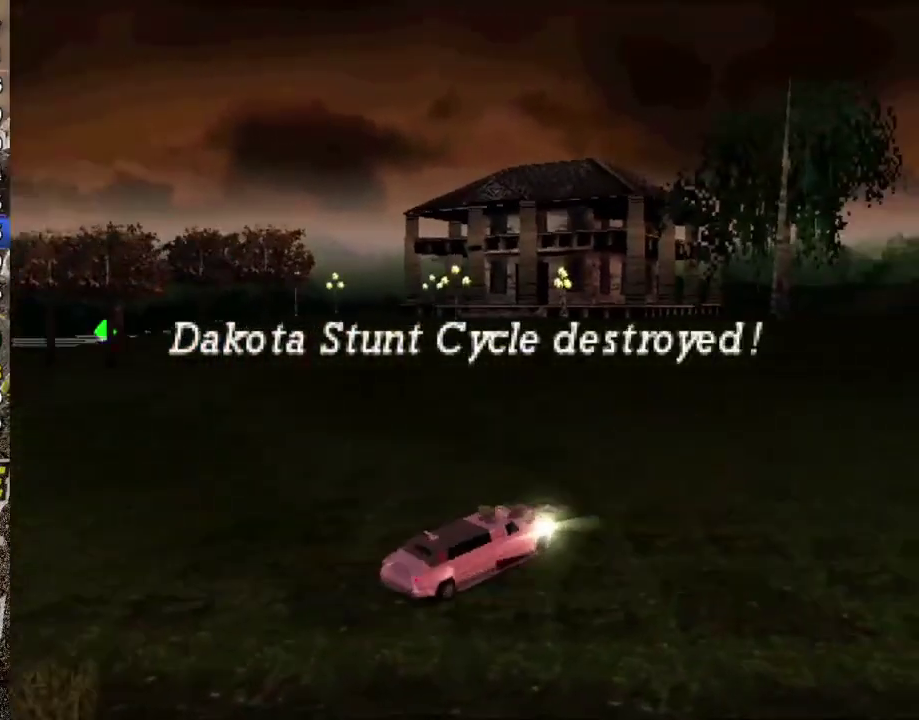
{"buttons": ["X", "R2"], "left_stick": "left", "events": []}
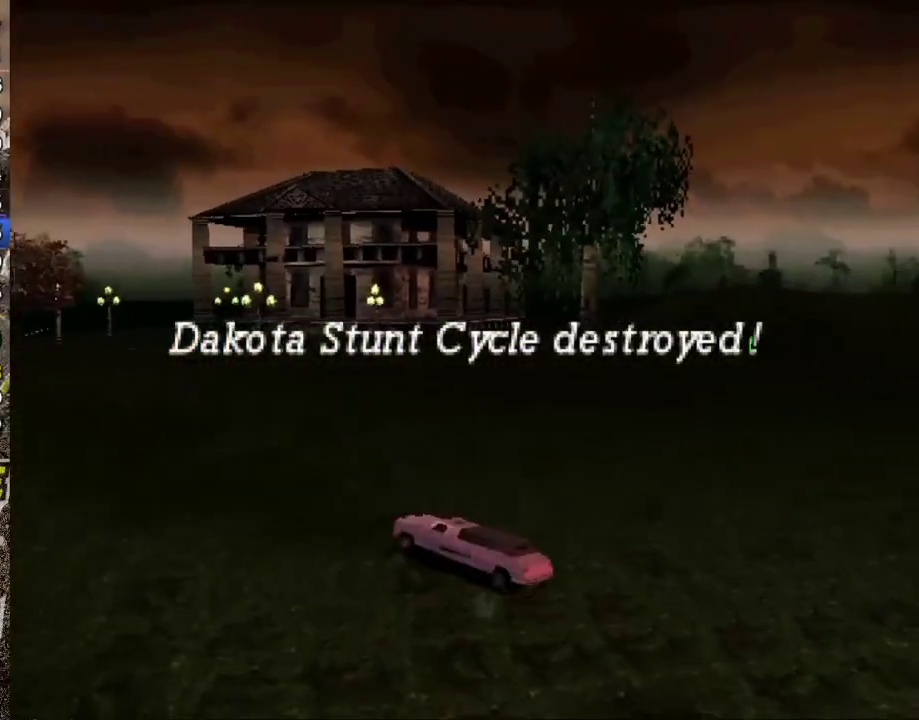
{"buttons": [], "left_stick": "center", "events": [[434, "R2", "up"], [450, "X", "up"], [450, "left_stick", "center"]]}